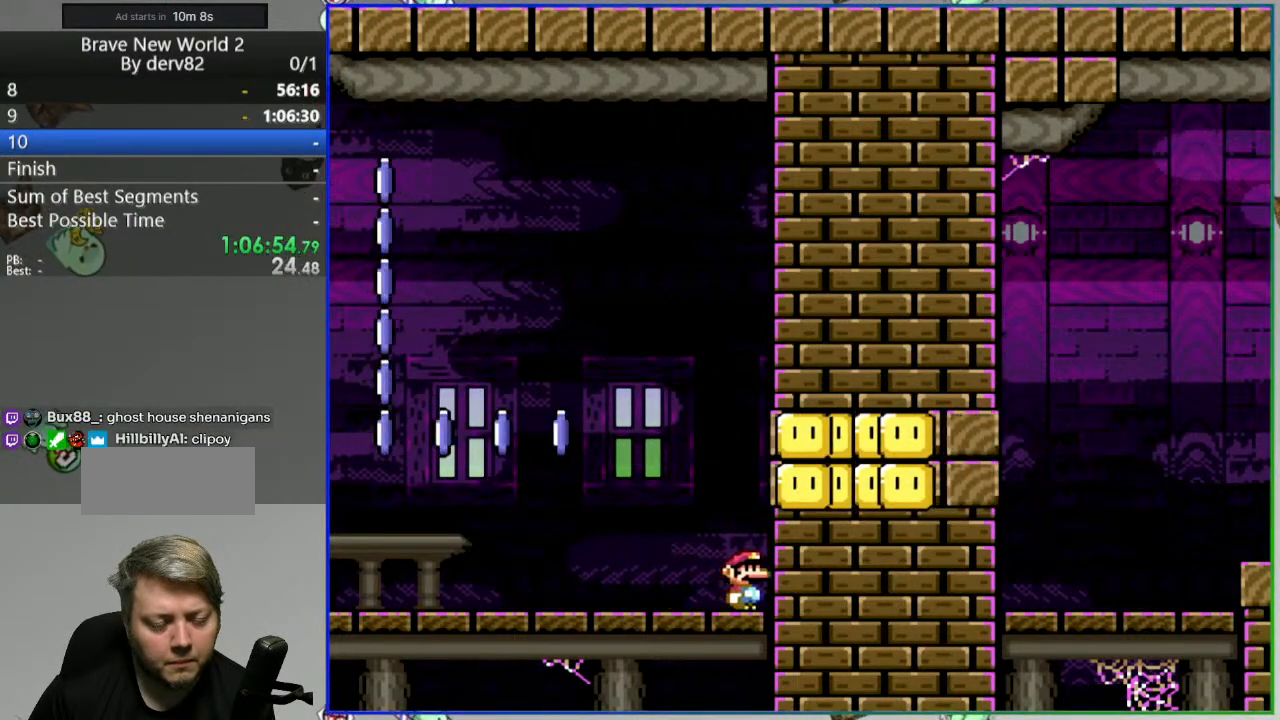
Gameplay with a controller (Nintendo layout); each line is a JSON object with the inputs held at the frame after it. "events" lists button and stick changes between this image and that frame as [ms after this image, input, new state], when the widget could be followed in between. Not read: L3 R3.
{"buttons": [], "events": []}
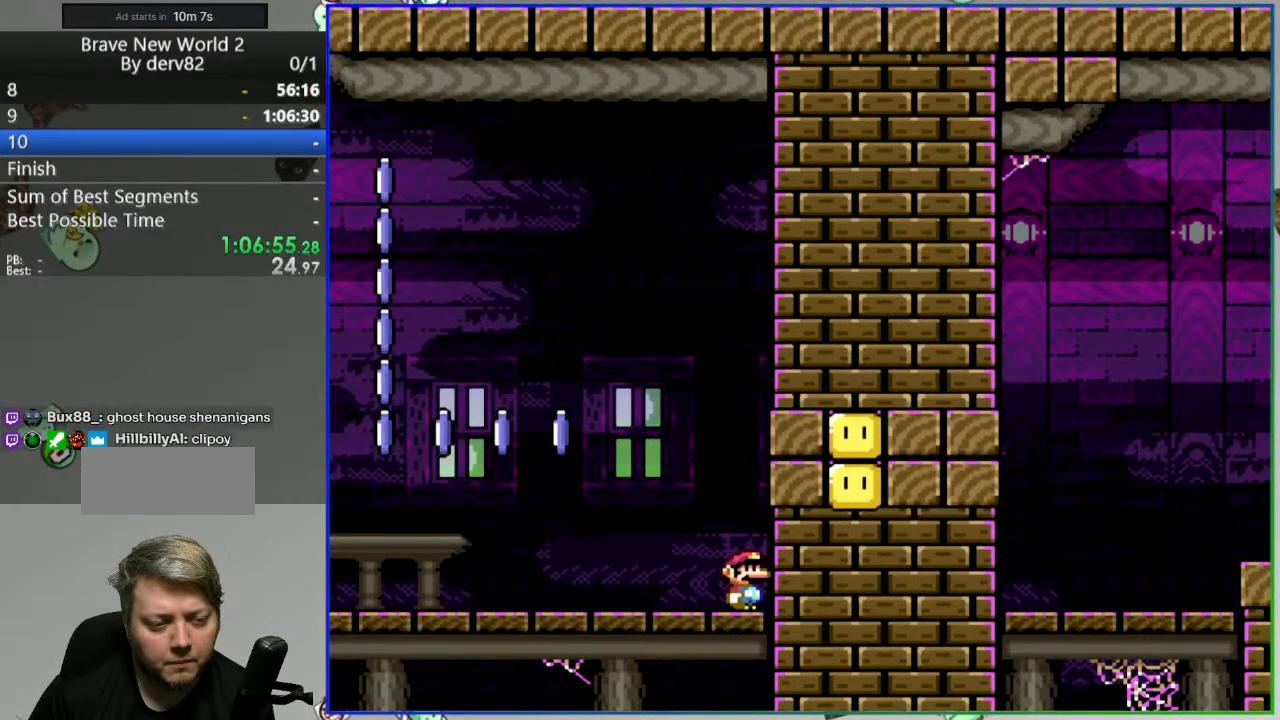
{"buttons": [], "events": []}
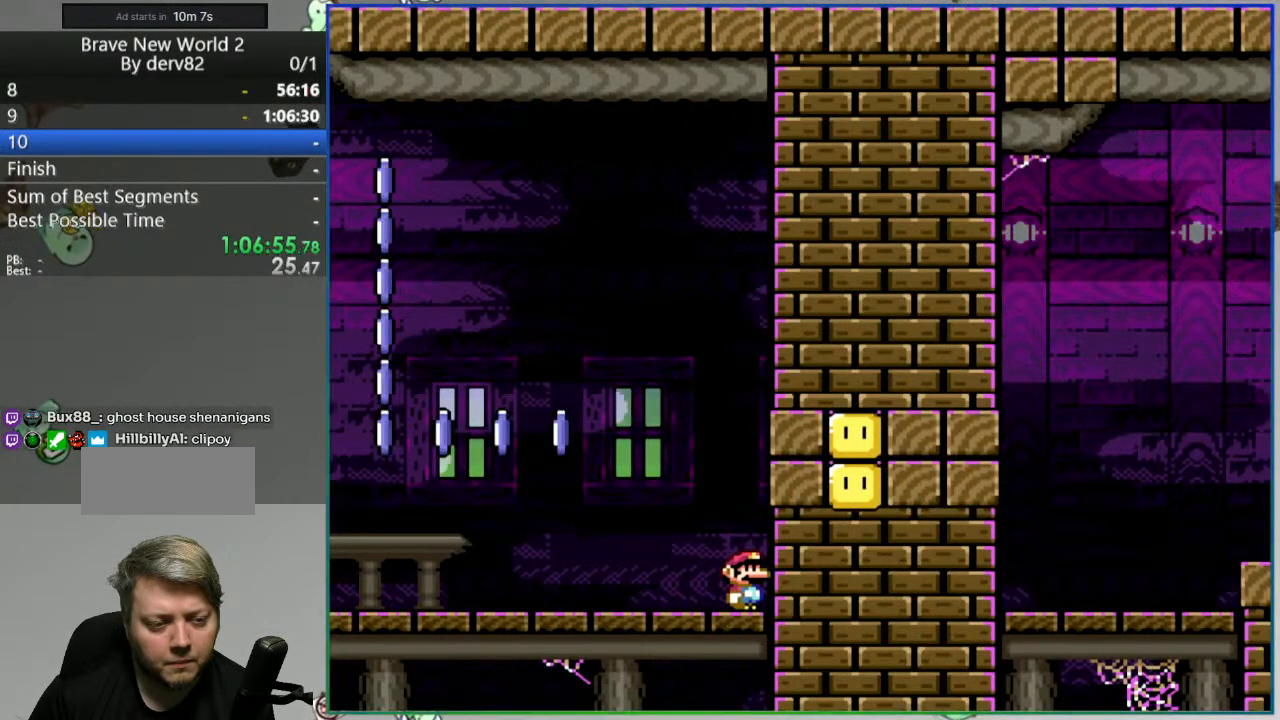
{"buttons": [], "events": [[133, "B", "down"], [250, "B", "up"]]}
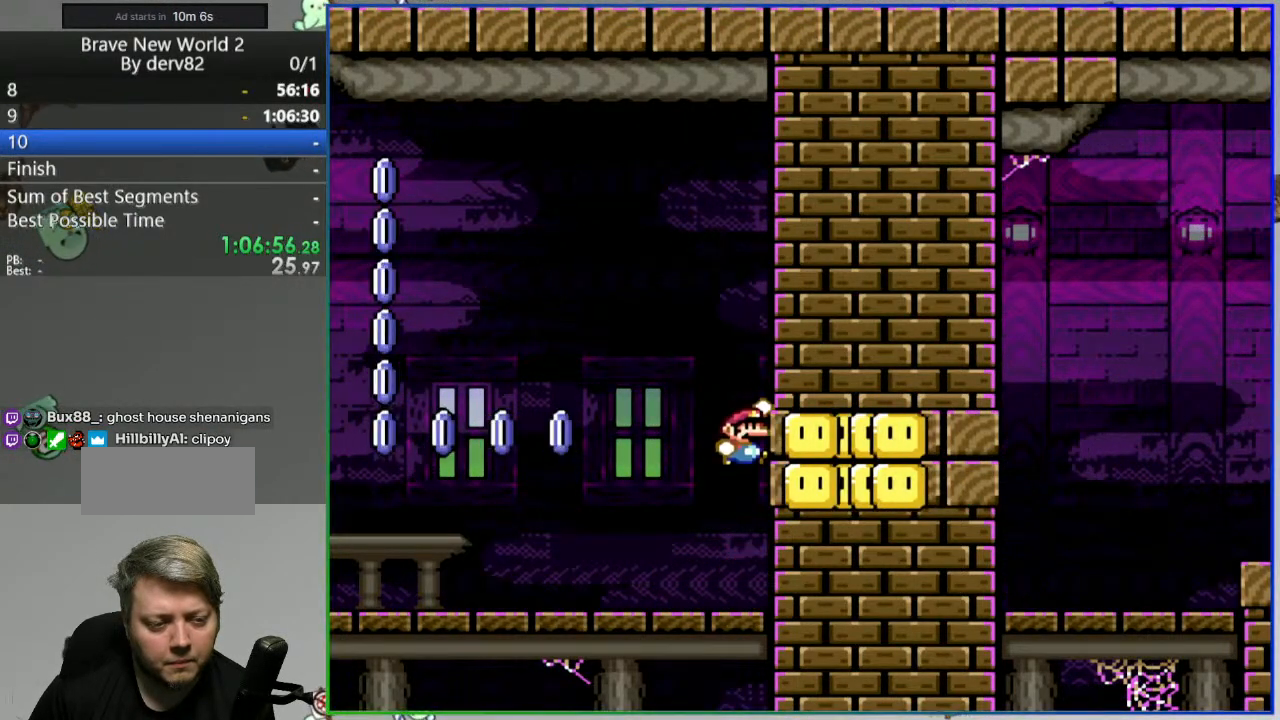
{"buttons": [], "events": []}
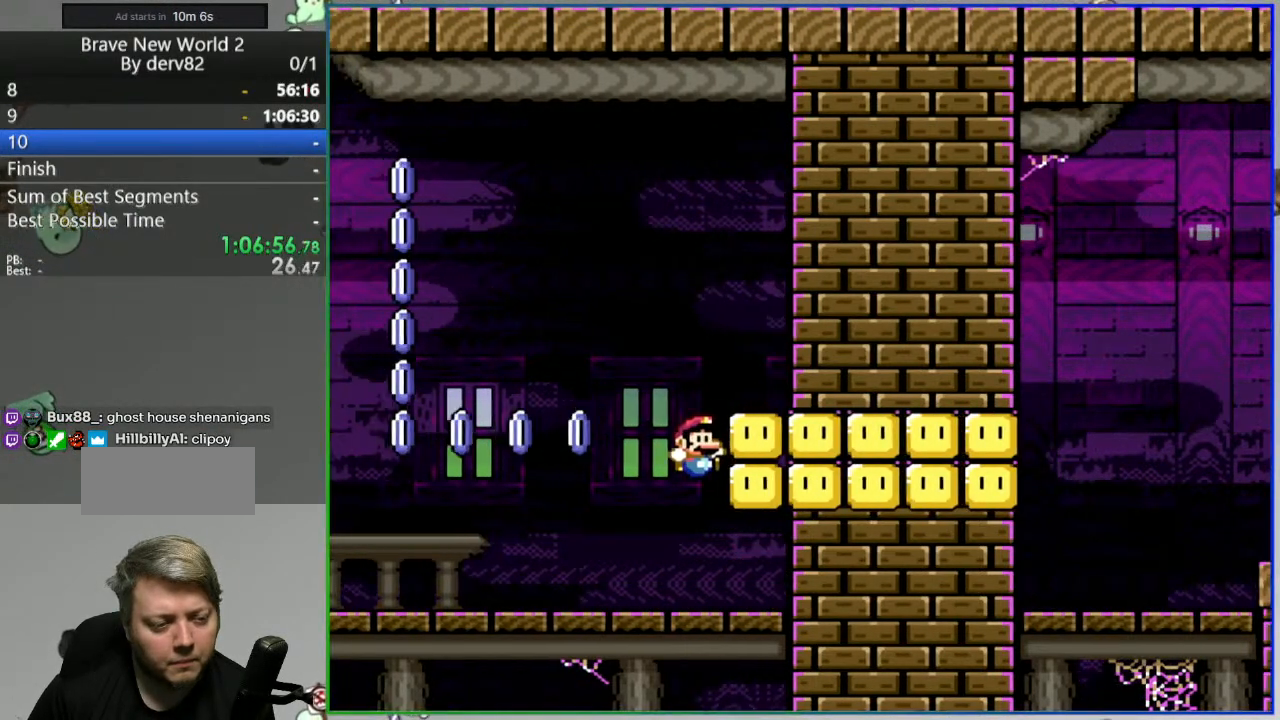
{"buttons": [], "events": []}
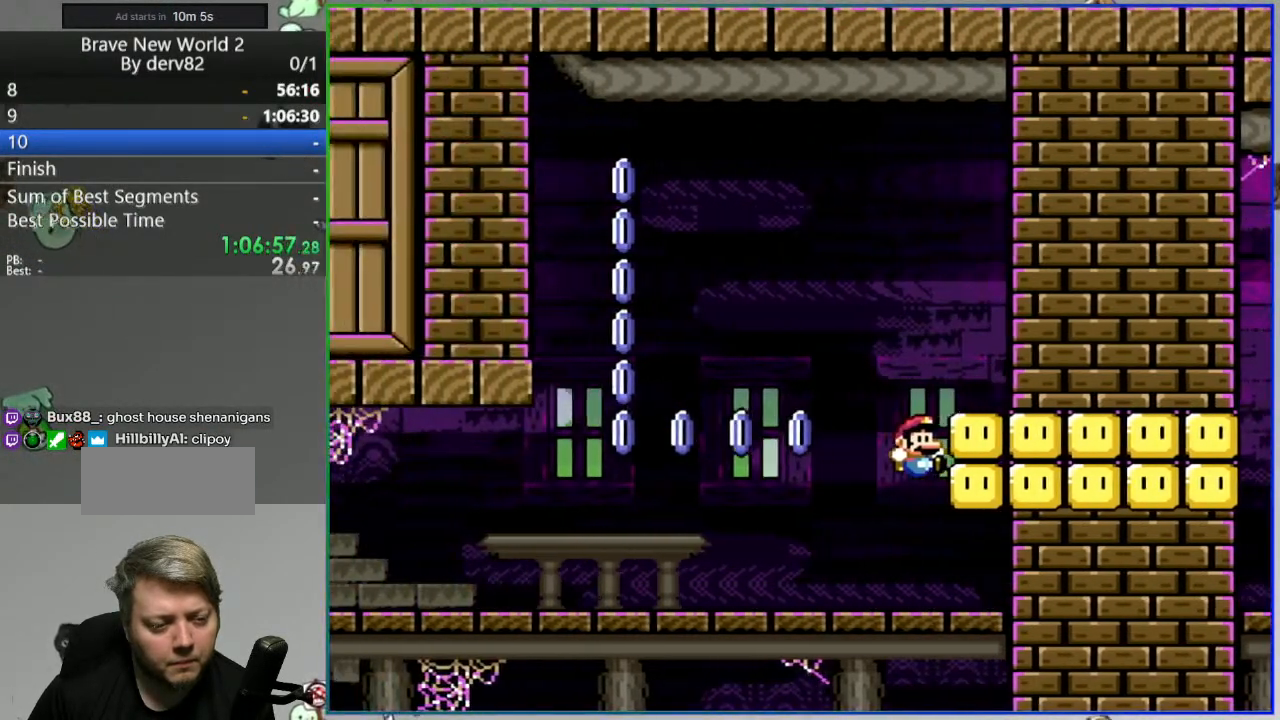
{"buttons": [], "events": []}
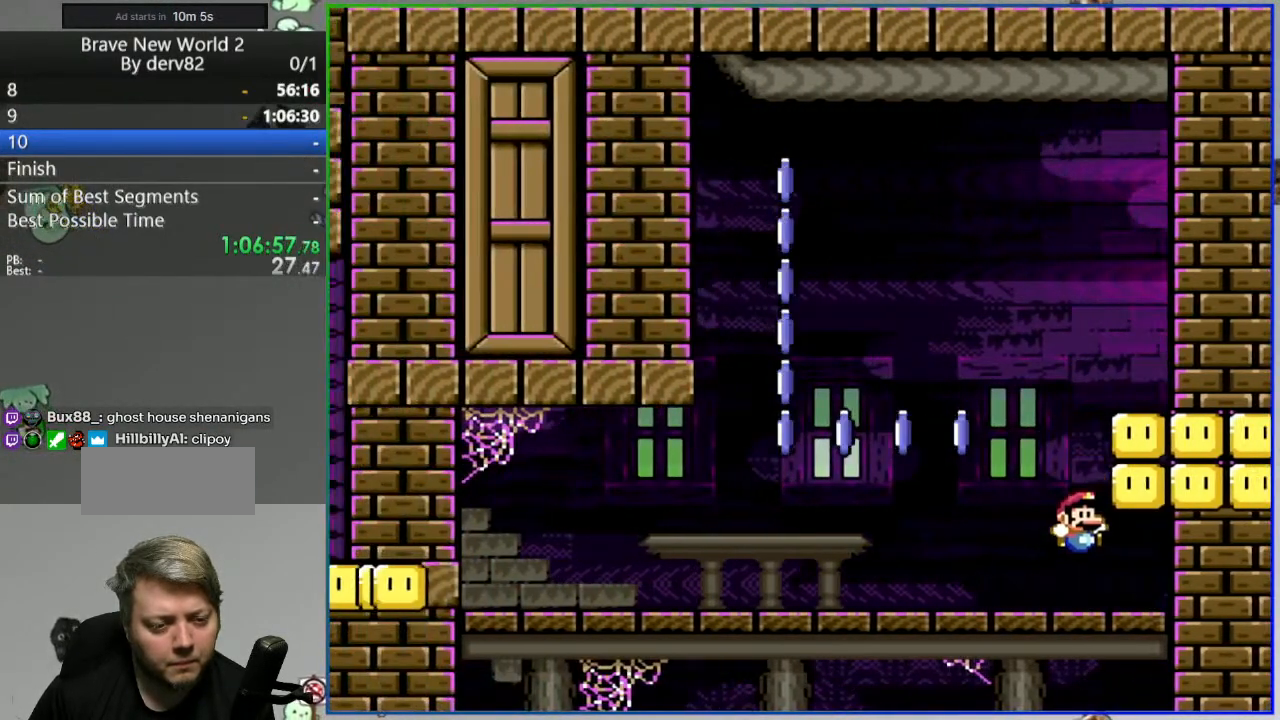
{"buttons": ["B", "DPAD_RIGHT"], "events": [[250, "B", "down"], [417, "DPAD_RIGHT", "down"]]}
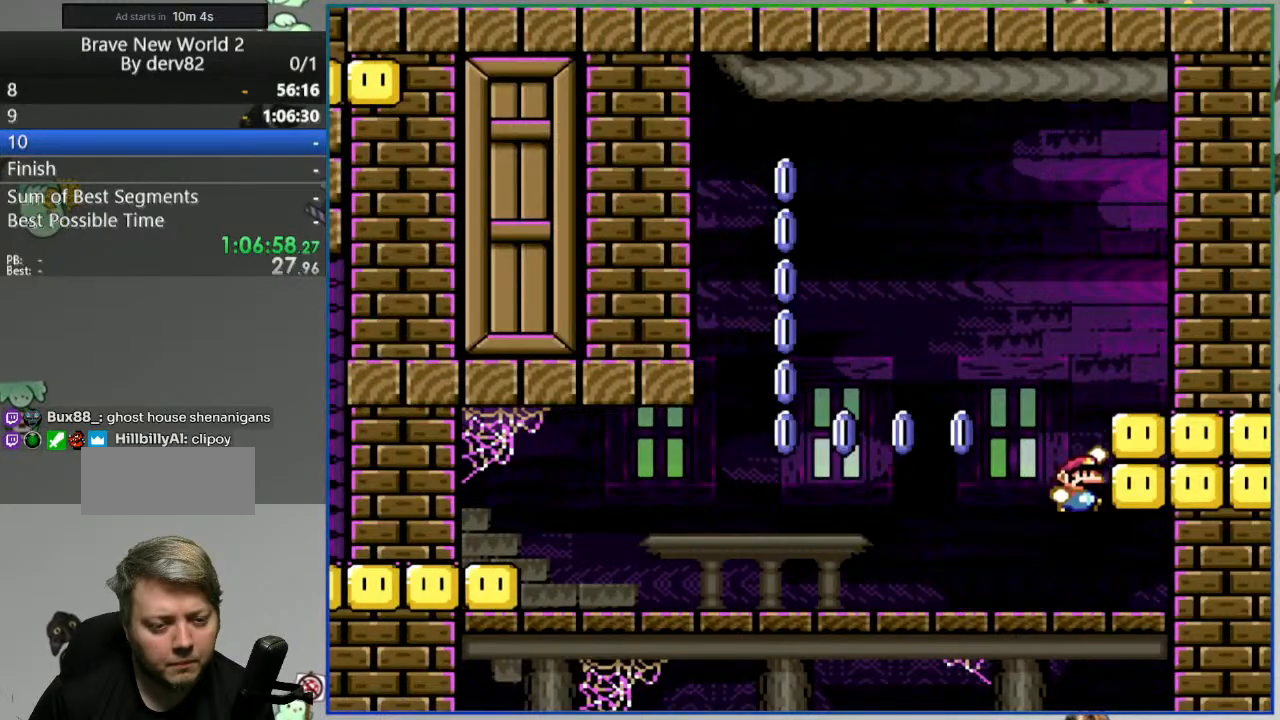
{"buttons": [], "events": [[300, "B", "up"], [333, "DPAD_RIGHT", "up"]]}
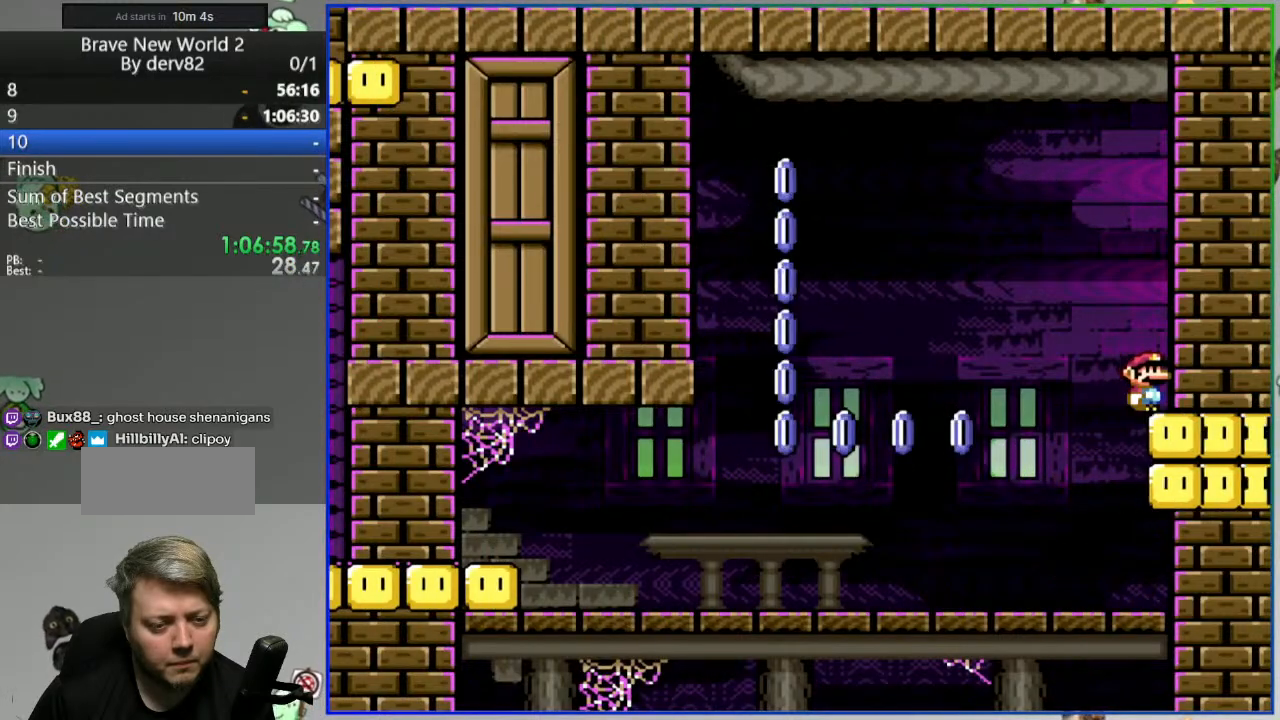
{"buttons": [], "events": []}
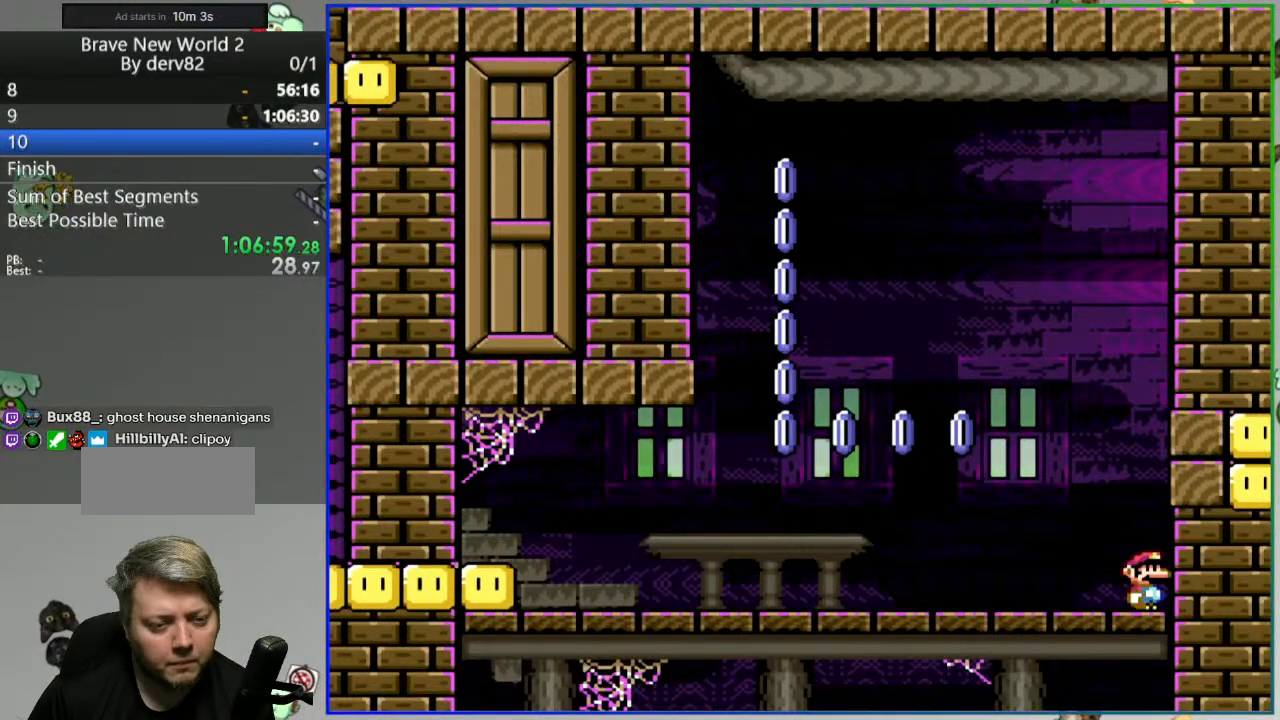
{"buttons": [], "events": []}
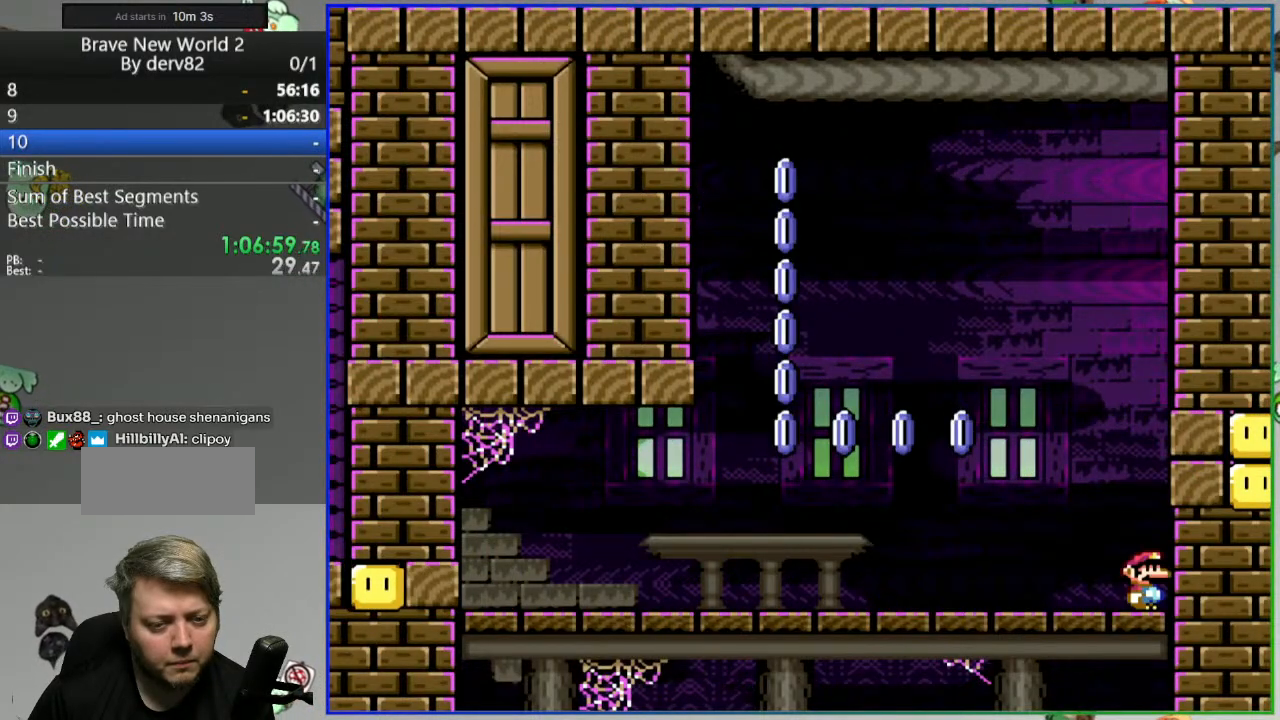
{"buttons": ["B", "DPAD_RIGHT"], "events": [[267, "B", "down"], [450, "DPAD_RIGHT", "down"]]}